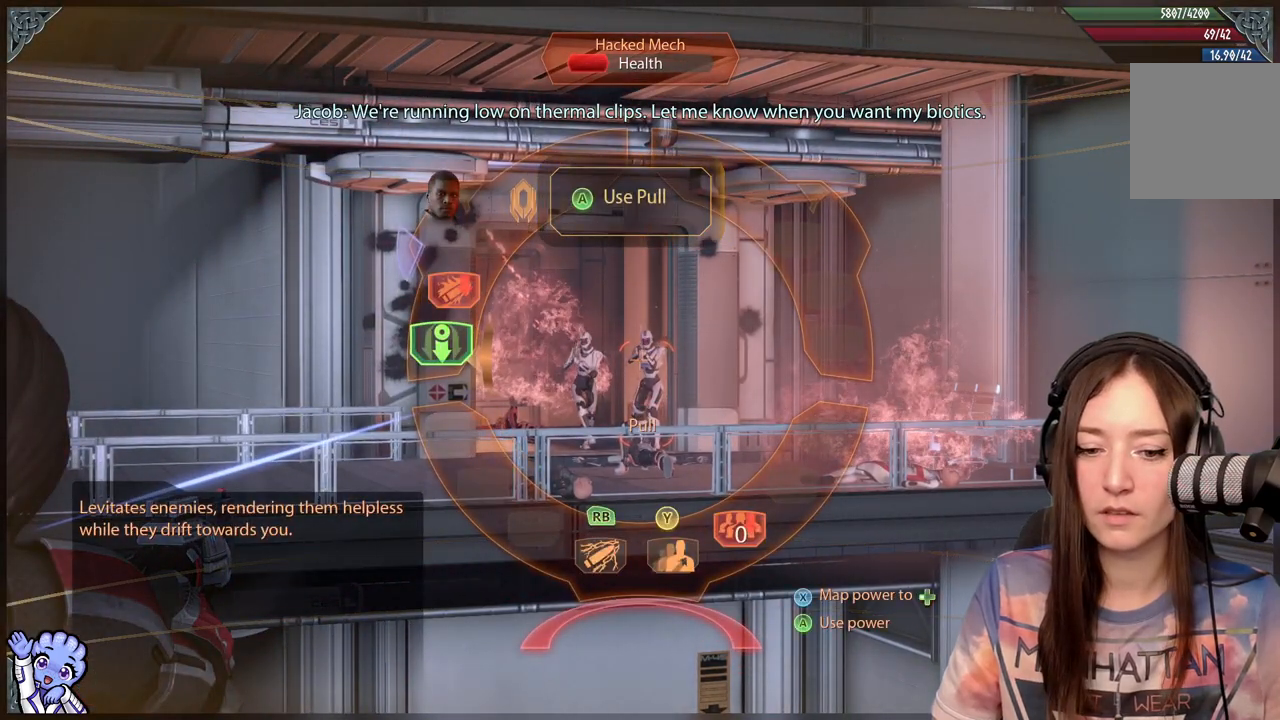
Gameplay with a controller (Xbox layout); each line is a JSON object with the inputs held at the frame after it. "events" lists button and stick changes between this image and that frame as [ms after this image, input, new state], when the widget could be followed in between.
{"buttons": ["L2", "R1"], "left_stick": "left", "right_stick": "center", "events": []}
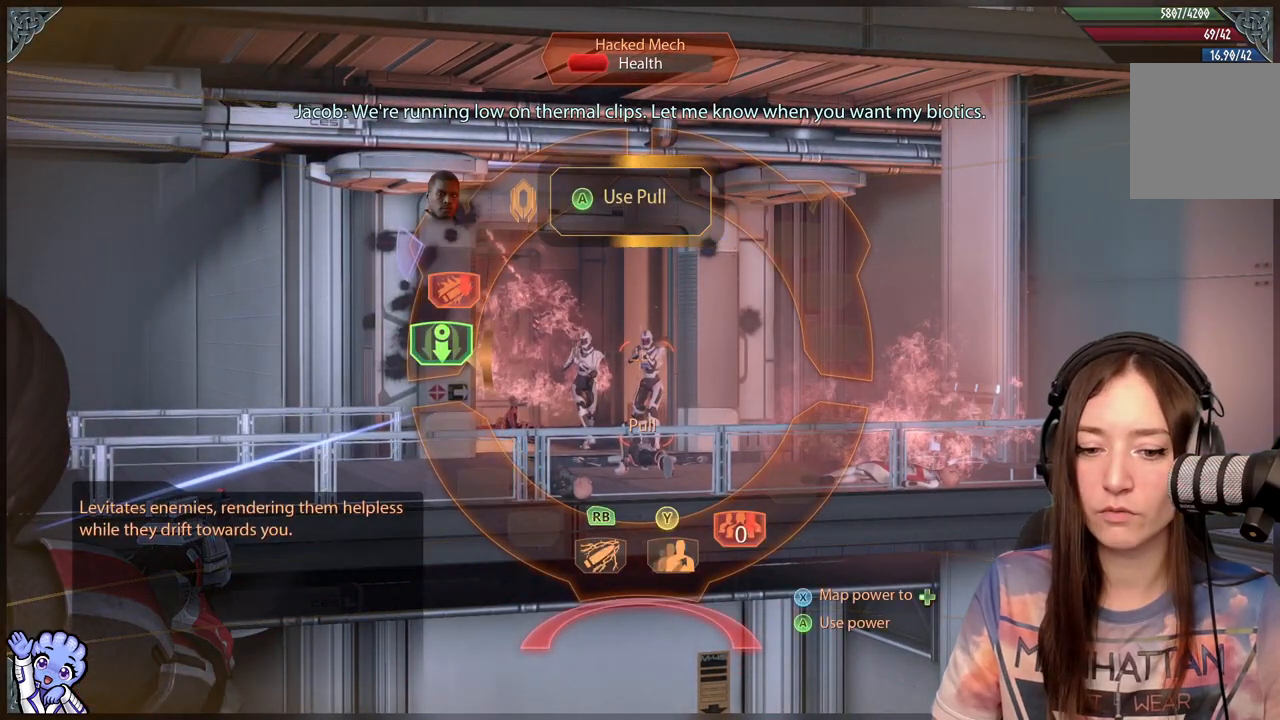
{"buttons": ["L2", "R1"], "left_stick": "left", "right_stick": "center", "events": []}
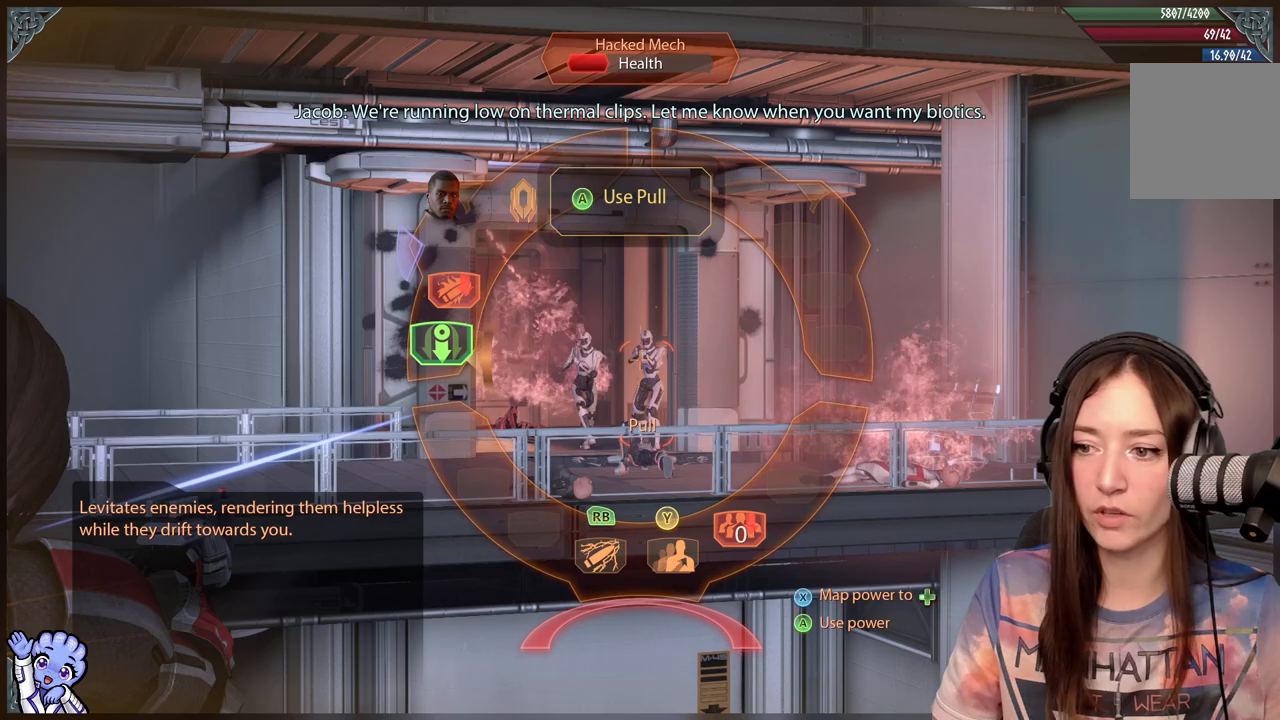
{"buttons": ["L2", "R1"], "left_stick": "left", "right_stick": "center", "events": []}
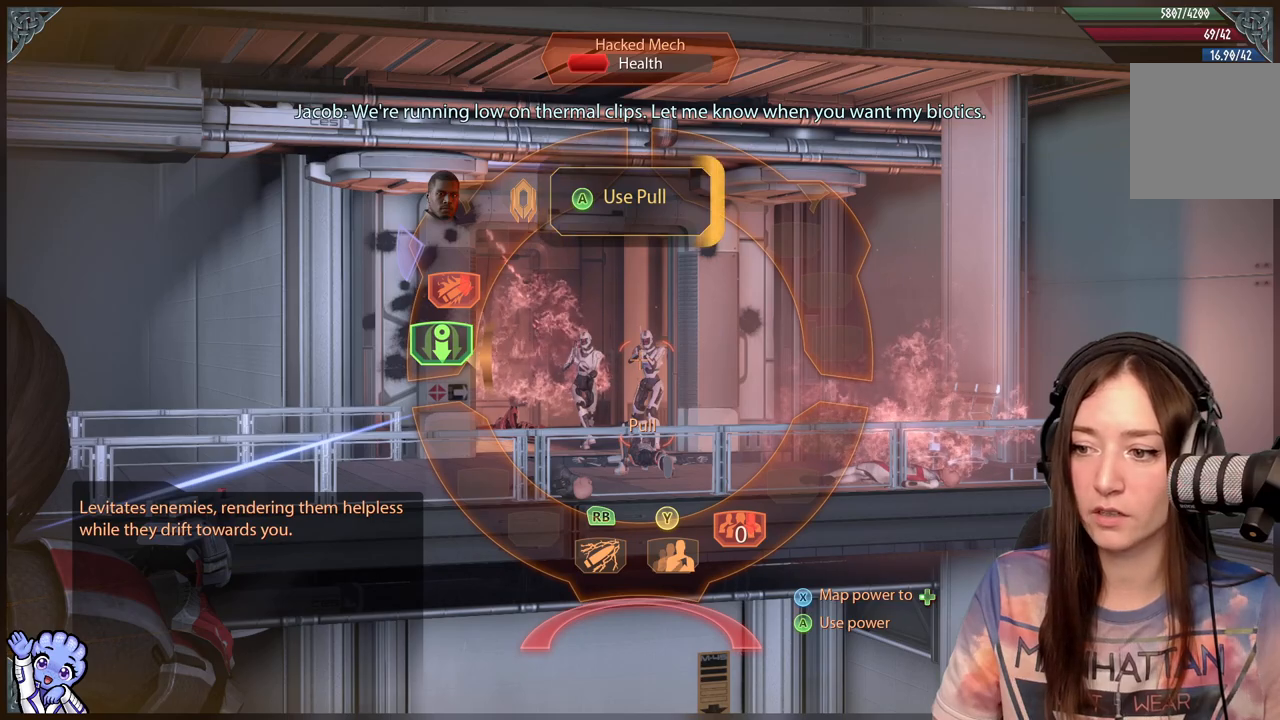
{"buttons": ["L2", "R1"], "left_stick": "left", "right_stick": "center", "events": []}
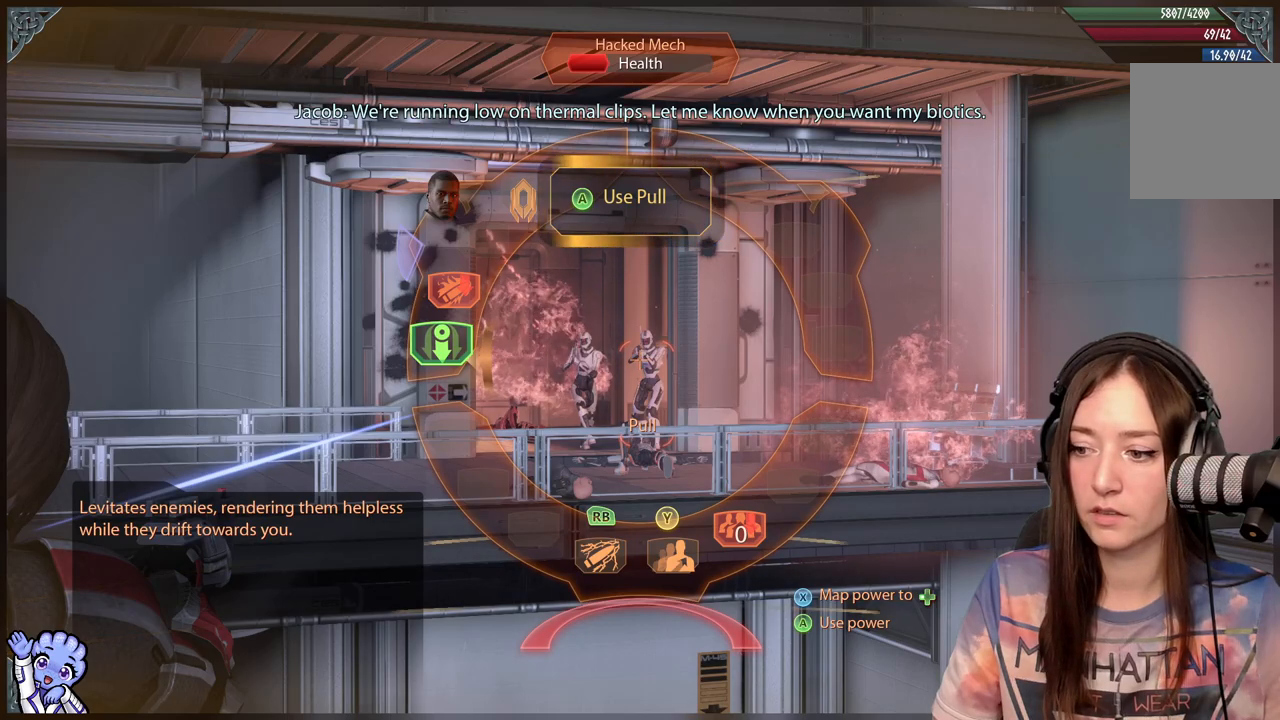
{"buttons": ["L2", "R1"], "left_stick": "left", "right_stick": "center", "events": []}
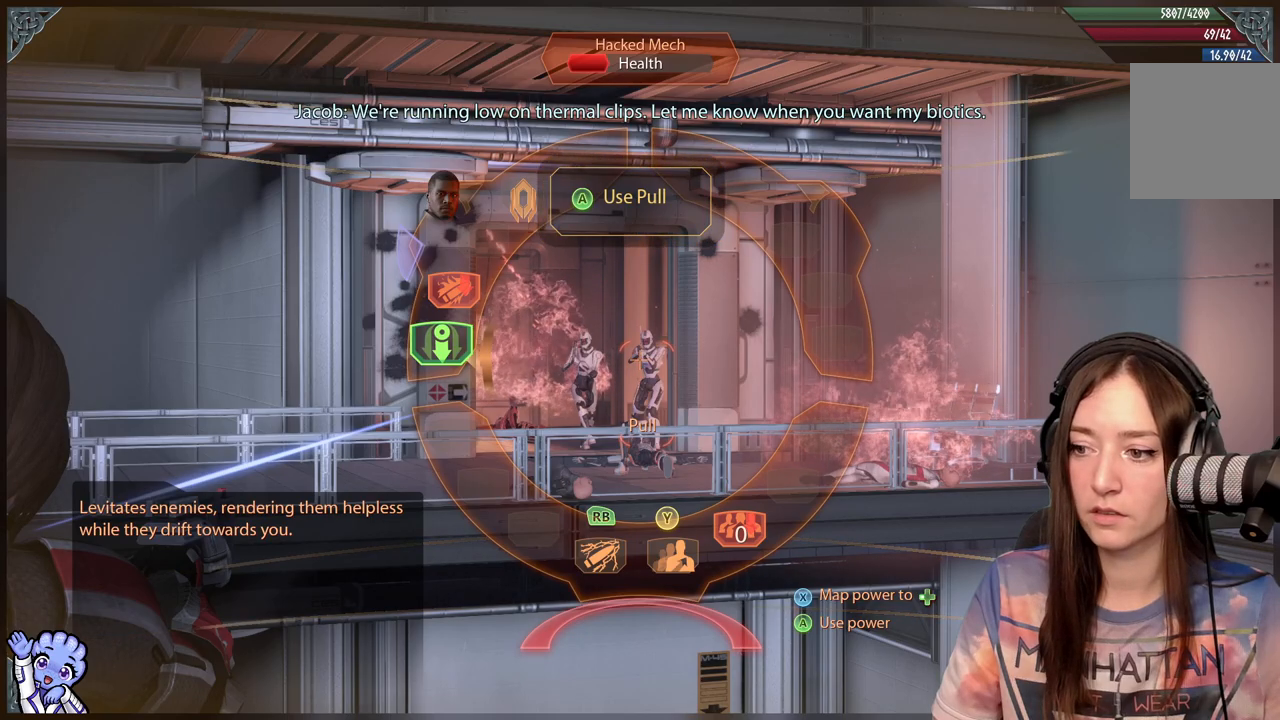
{"buttons": ["L2", "R1"], "left_stick": "left", "right_stick": "center", "events": [[83, "A", "down"], [183, "A", "up"]]}
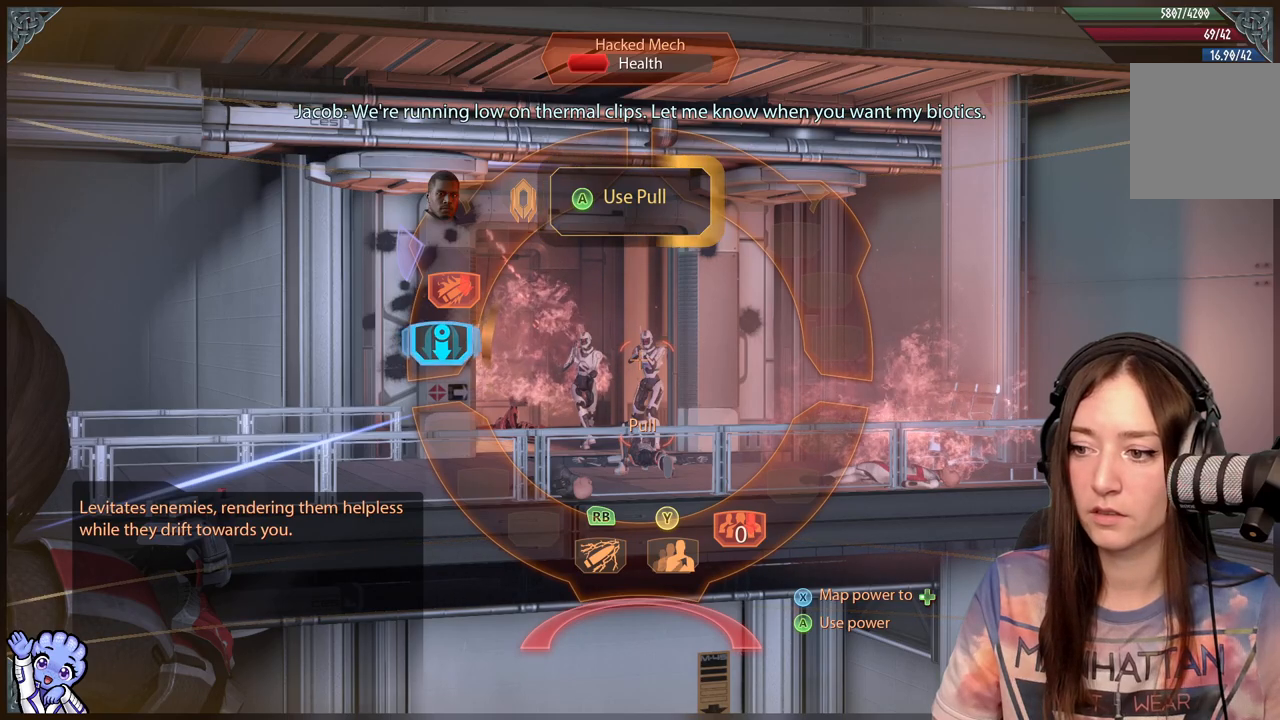
{"buttons": [], "left_stick": "center", "right_stick": "center", "events": [[200, "left_stick", "center"], [250, "R1", "up"], [267, "L2", "up"]]}
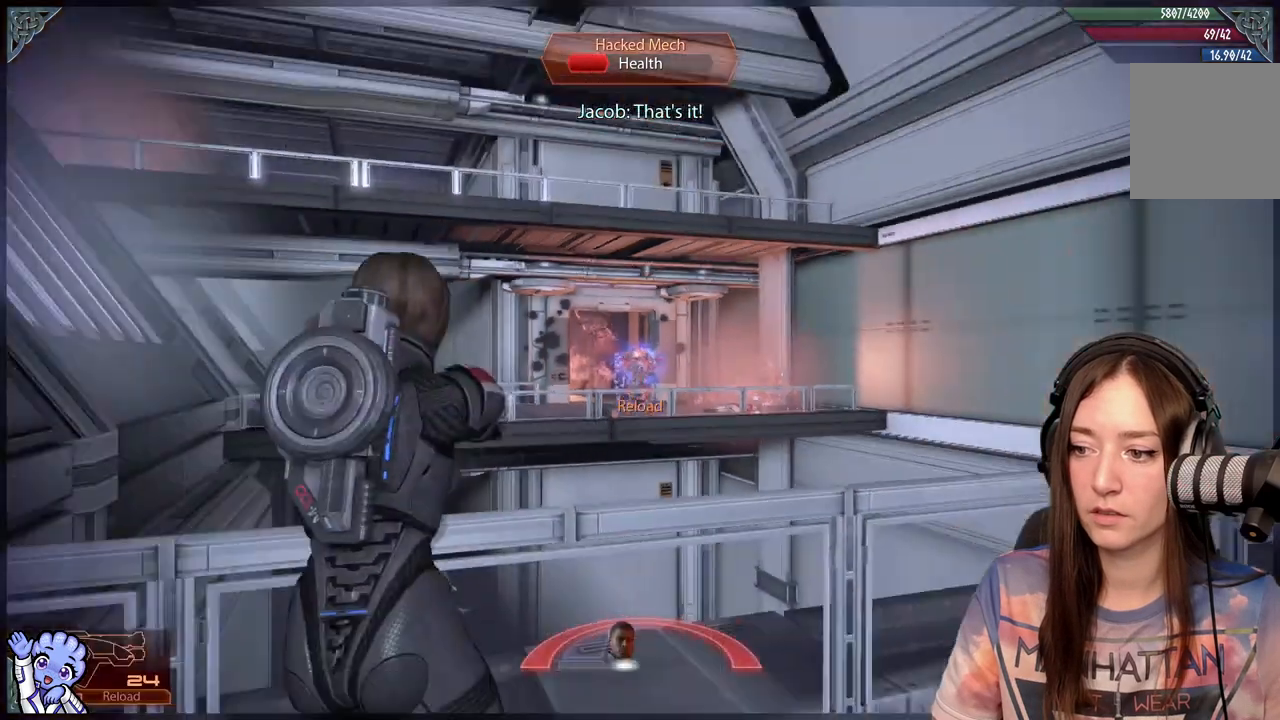
{"buttons": ["L2"], "left_stick": "center", "right_stick": "center", "events": [[100, "L2", "down"]]}
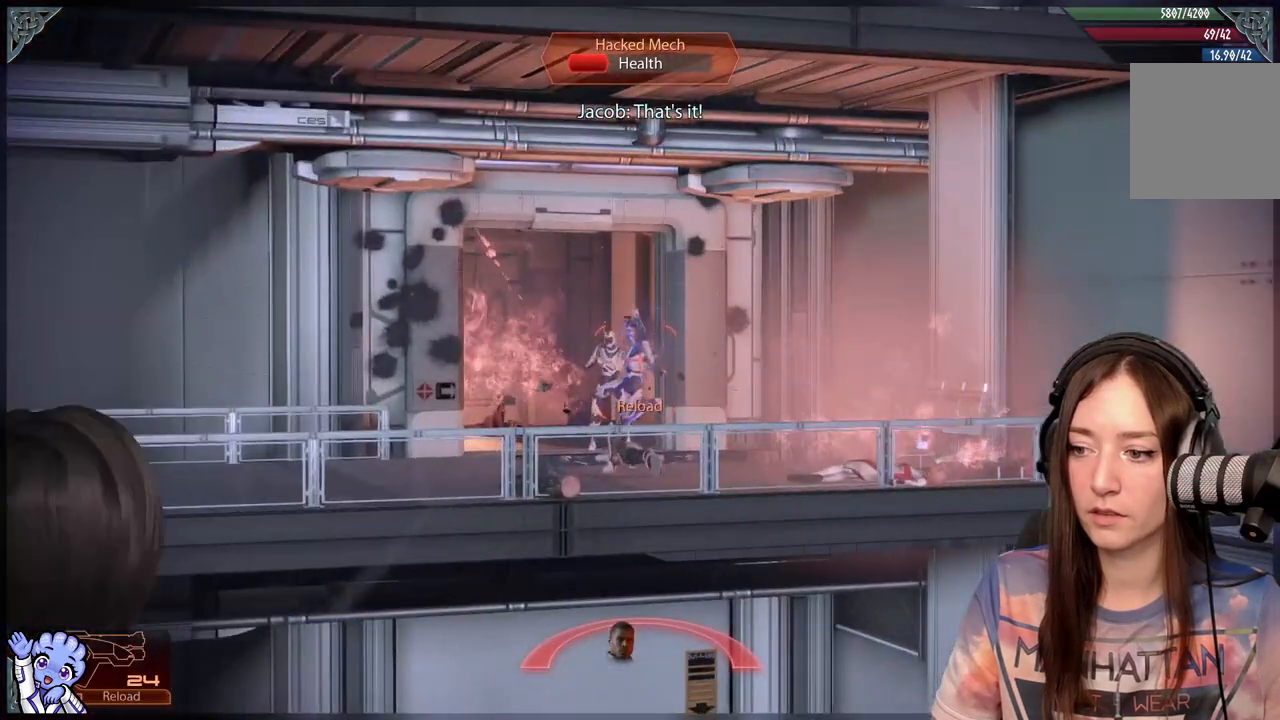
{"buttons": ["L2"], "left_stick": "center", "right_stick": "center", "events": []}
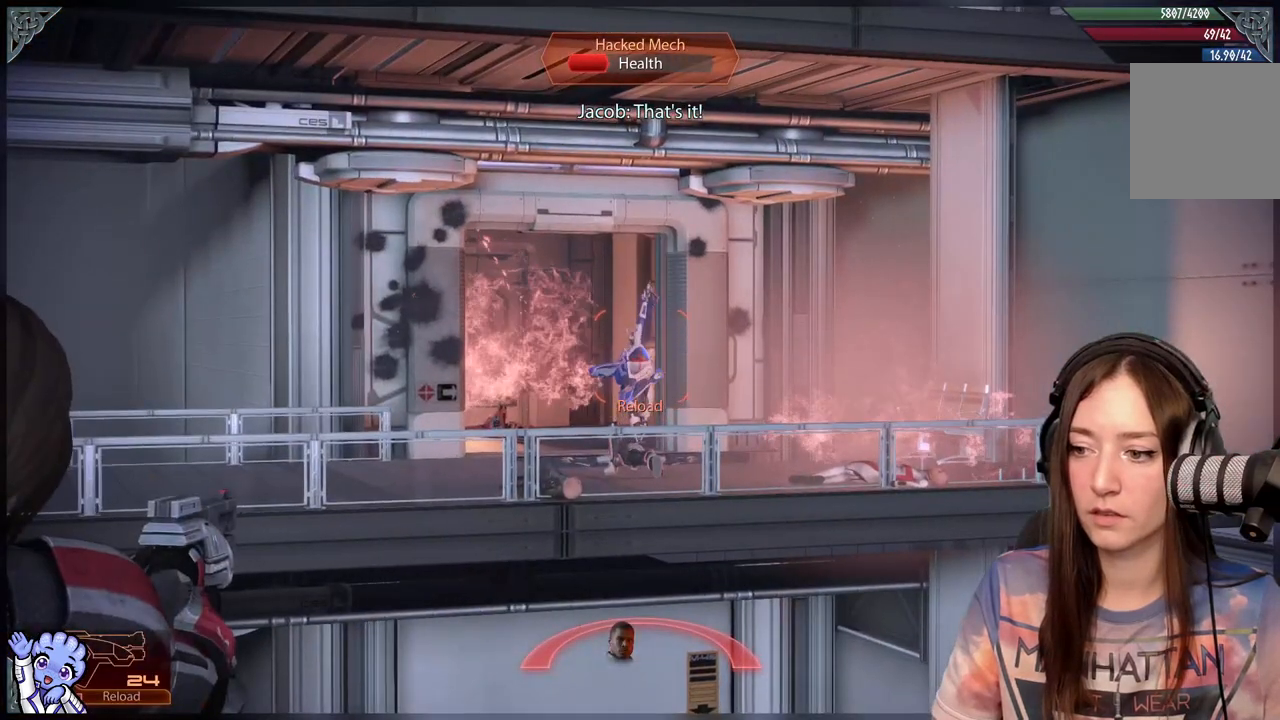
{"buttons": ["L2"], "left_stick": "center", "right_stick": "center", "events": []}
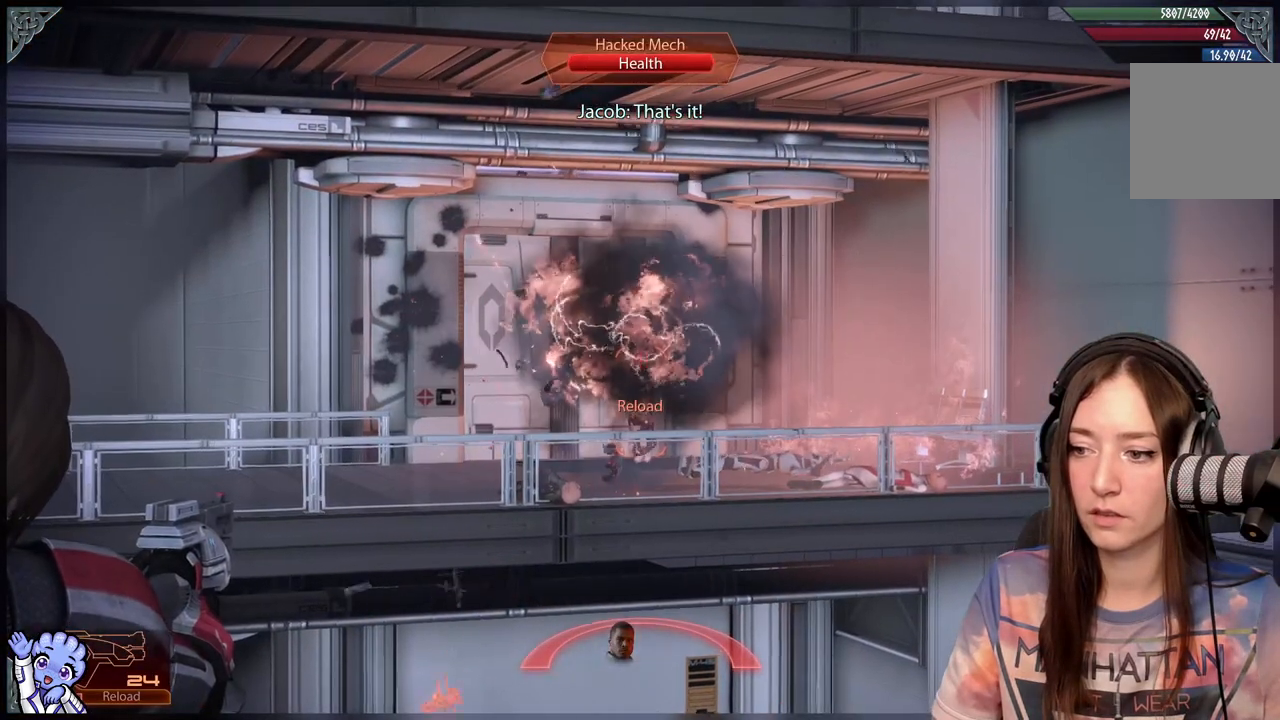
{"buttons": ["L2"], "left_stick": "center", "right_stick": "center", "events": []}
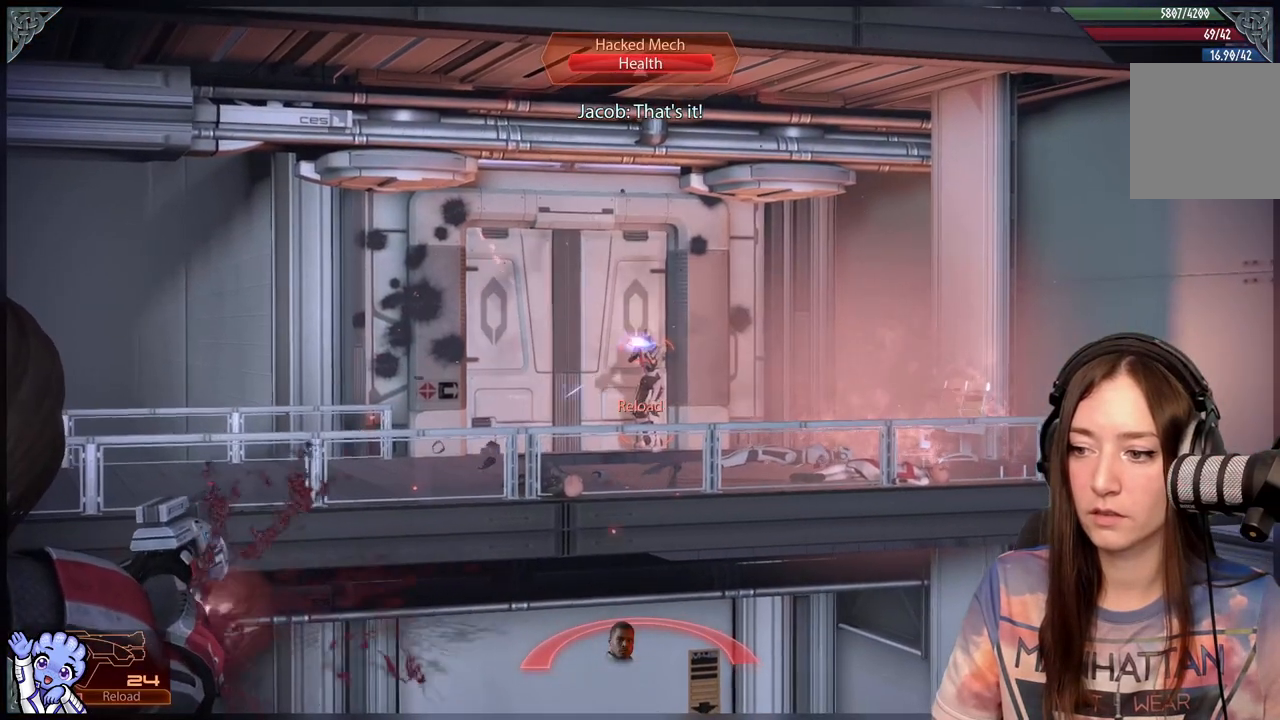
{"buttons": ["L2", "R2"], "left_stick": "center", "right_stick": "center", "events": [[250, "right_stick", "up-right"], [367, "right_stick", "center"], [433, "R2", "down"]]}
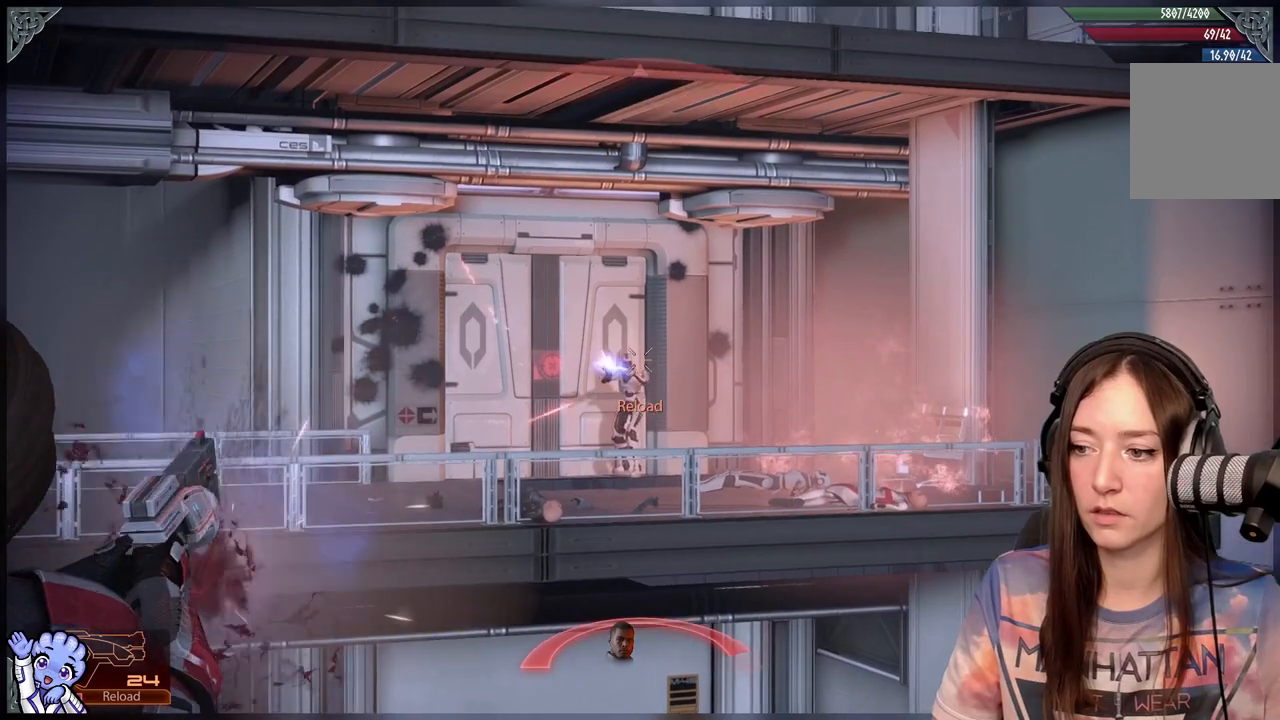
{"buttons": ["L2"], "left_stick": "center", "right_stick": "up-left", "events": [[67, "R2", "up"], [267, "right_stick", "up-left"], [367, "R2", "down"], [500, "R2", "up"]]}
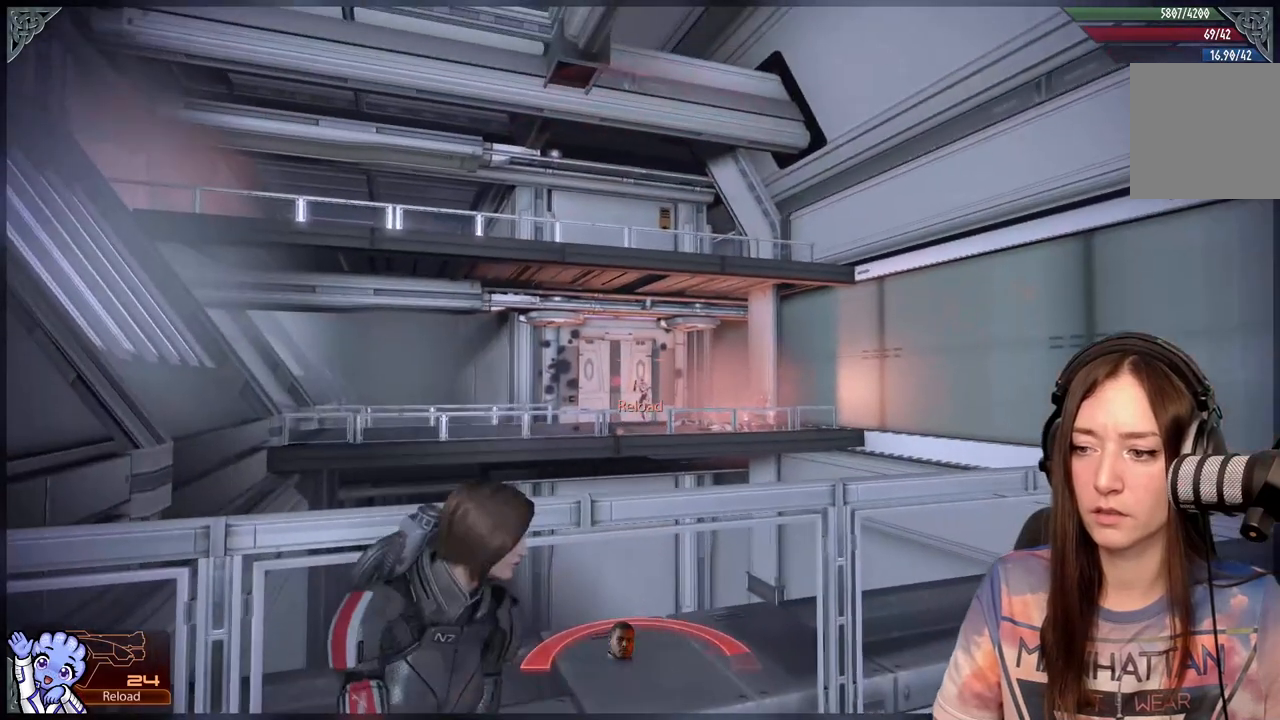
{"buttons": ["L2"], "left_stick": "center", "right_stick": "center", "events": [[17, "right_stick", "center"], [217, "right_stick", "down"], [333, "L2", "up"], [333, "right_stick", "center"], [467, "L2", "down"]]}
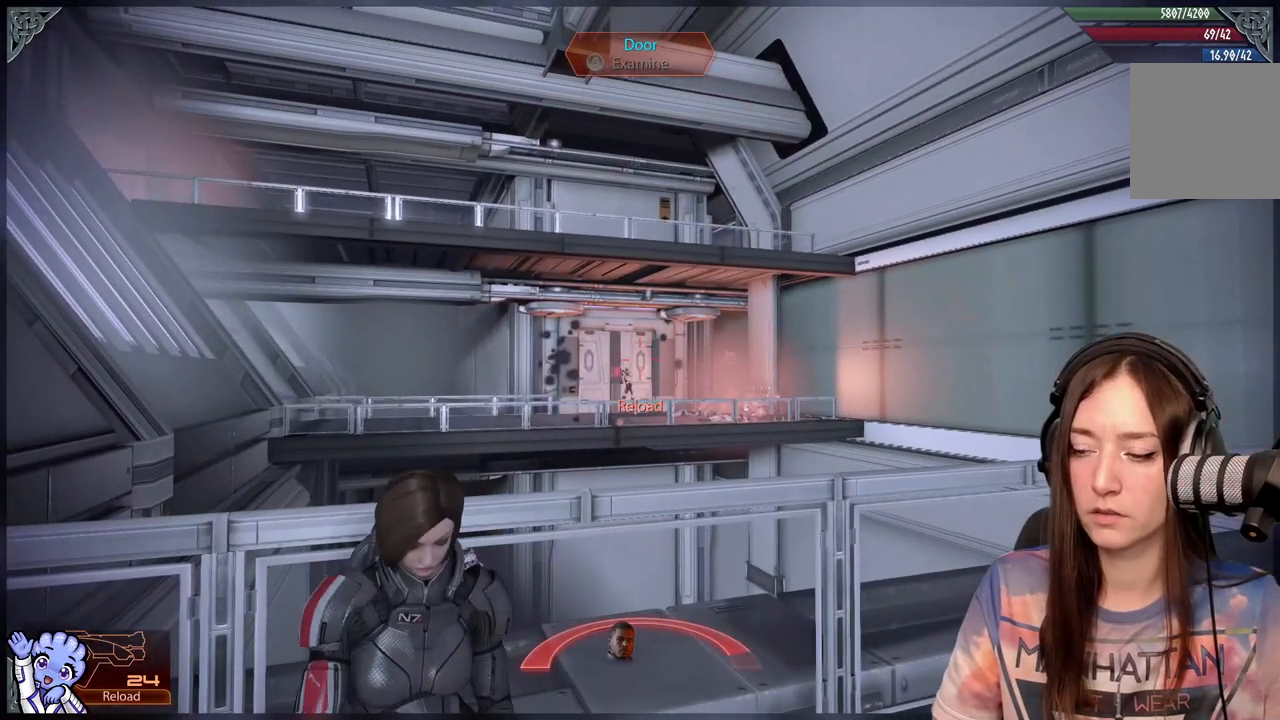
{"buttons": ["L2"], "left_stick": "center", "right_stick": "center", "events": [[67, "right_stick", "down-left"], [167, "right_stick", "center"]]}
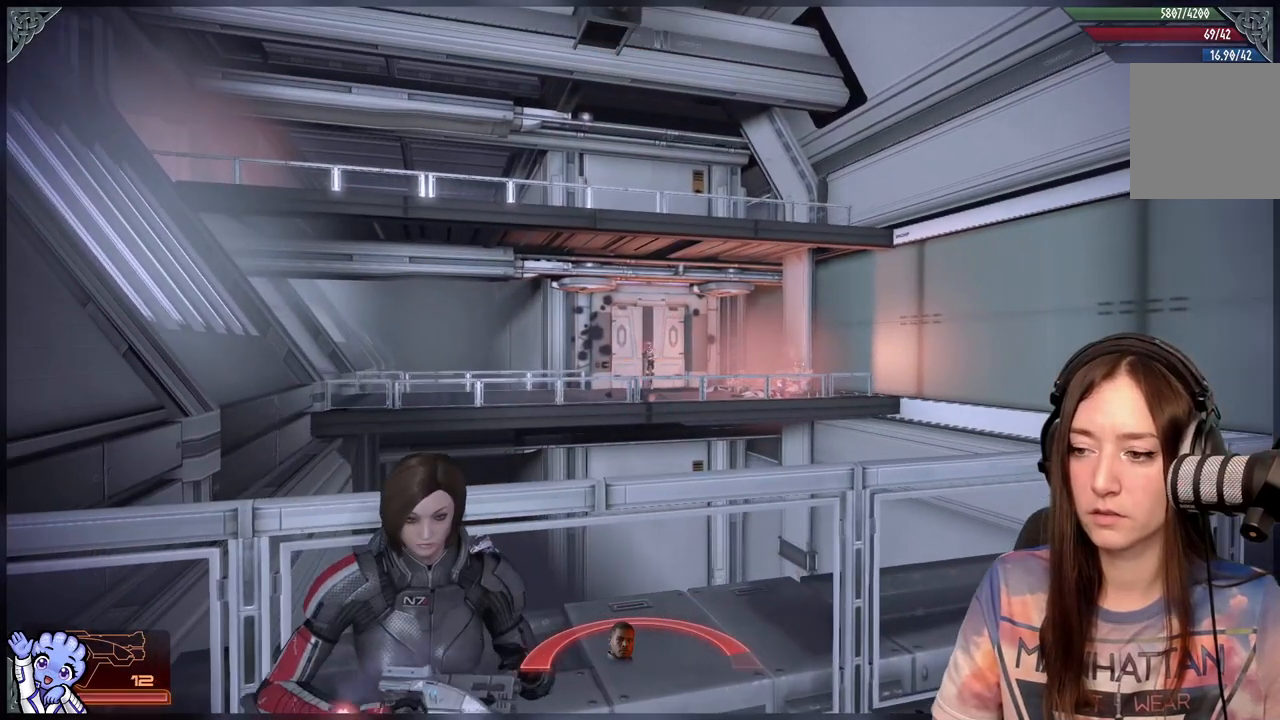
{"buttons": [], "left_stick": "center", "right_stick": "center", "events": [[50, "L2", "up"]]}
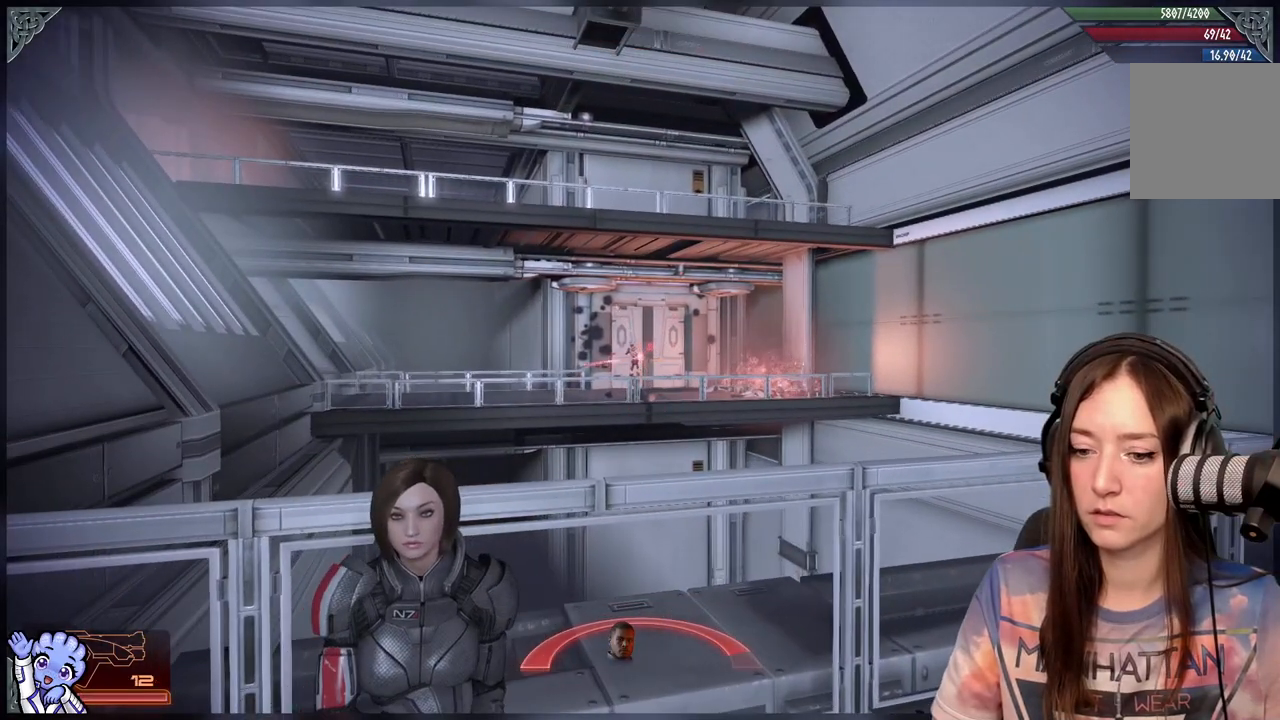
{"buttons": ["L2"], "left_stick": "center", "right_stick": "center", "events": [[300, "L2", "down"]]}
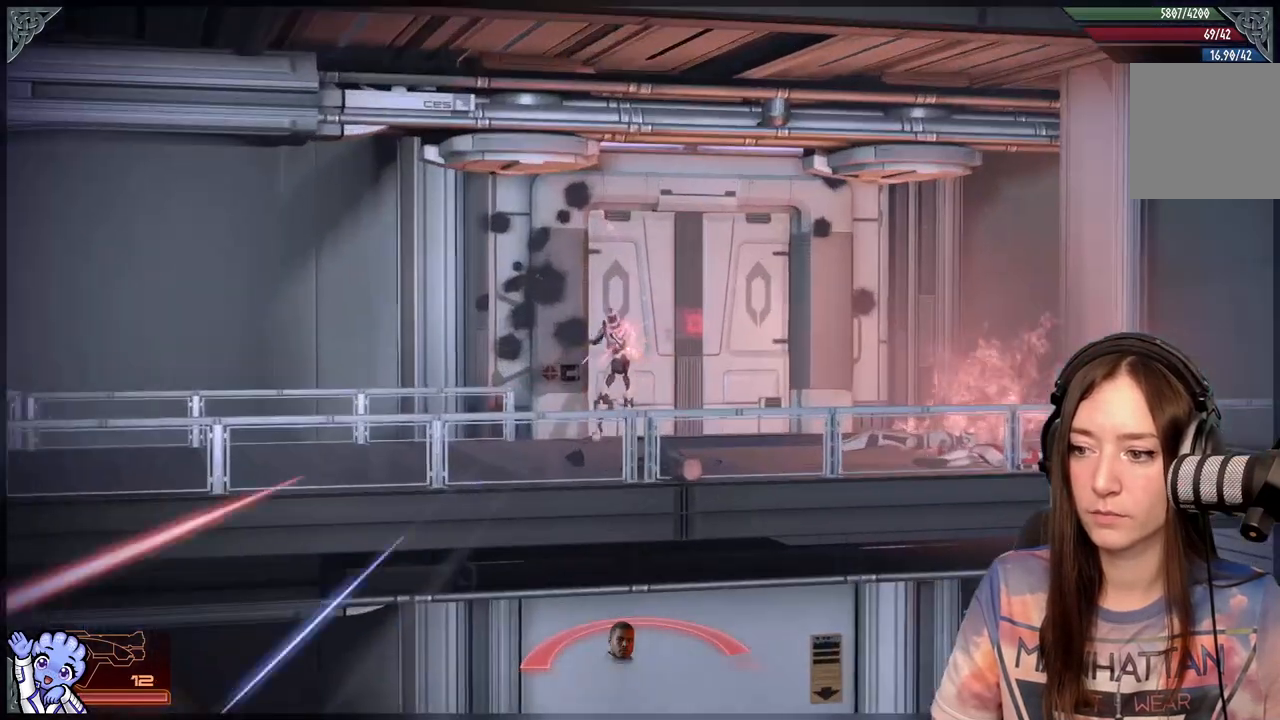
{"buttons": ["L2", "R2"], "left_stick": "center", "right_stick": "center", "events": [[117, "right_stick", "left"], [217, "right_stick", "up-left"], [467, "R2", "down"], [467, "right_stick", "center"]]}
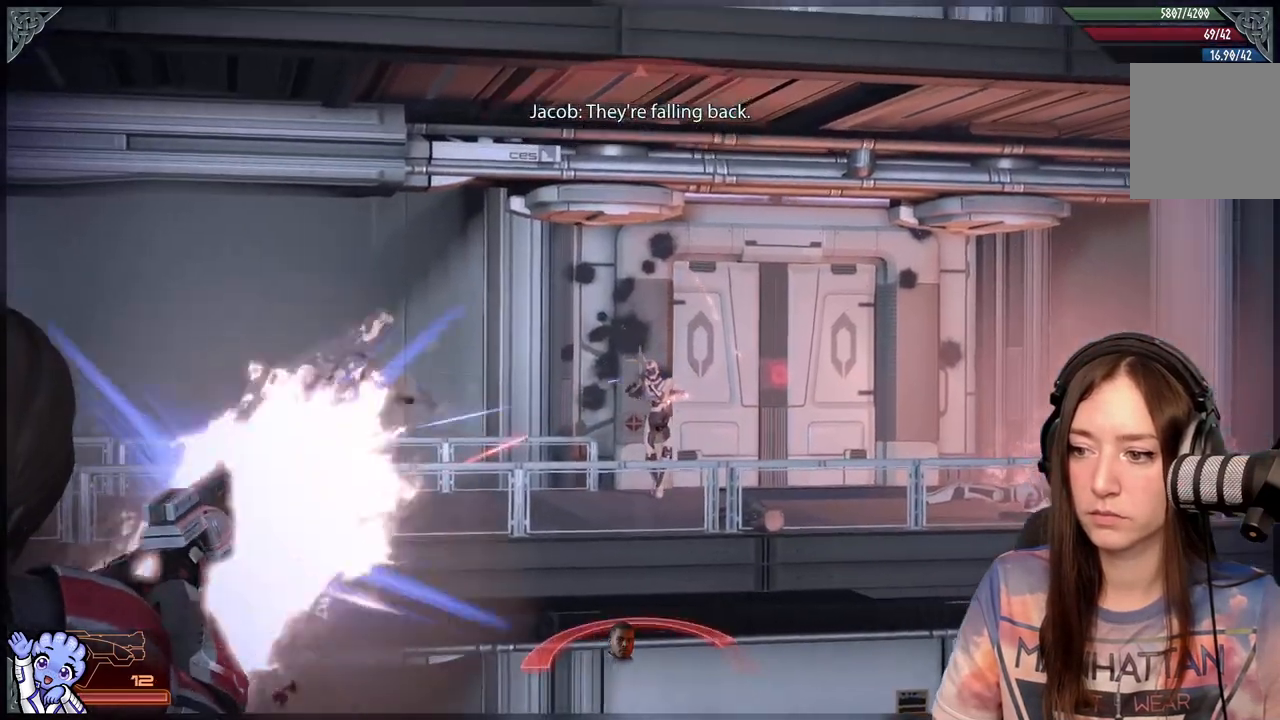
{"buttons": ["L2"], "left_stick": "center", "right_stick": "up-left", "events": [[67, "R2", "up"], [317, "R2", "down"], [367, "right_stick", "up-left"], [483, "R2", "up"]]}
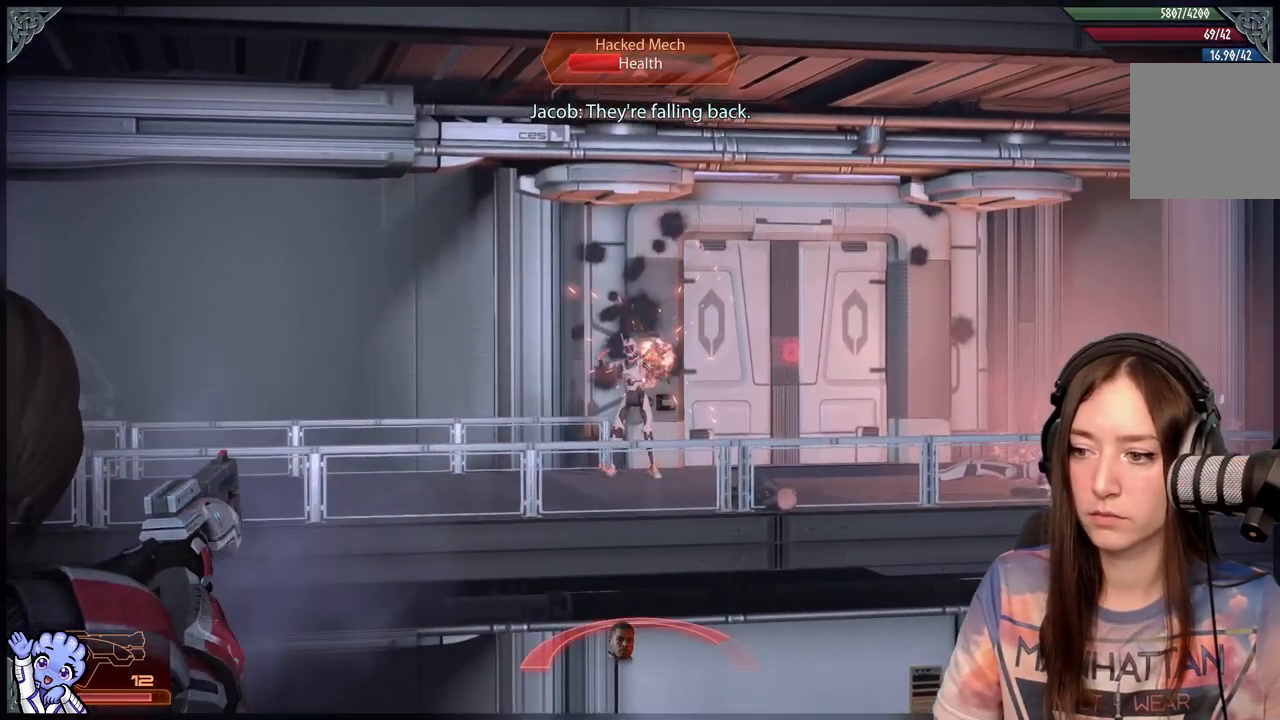
{"buttons": ["L2"], "left_stick": "center", "right_stick": "center", "events": [[250, "R2", "down"], [300, "right_stick", "up"], [350, "R2", "up"], [417, "right_stick", "center"]]}
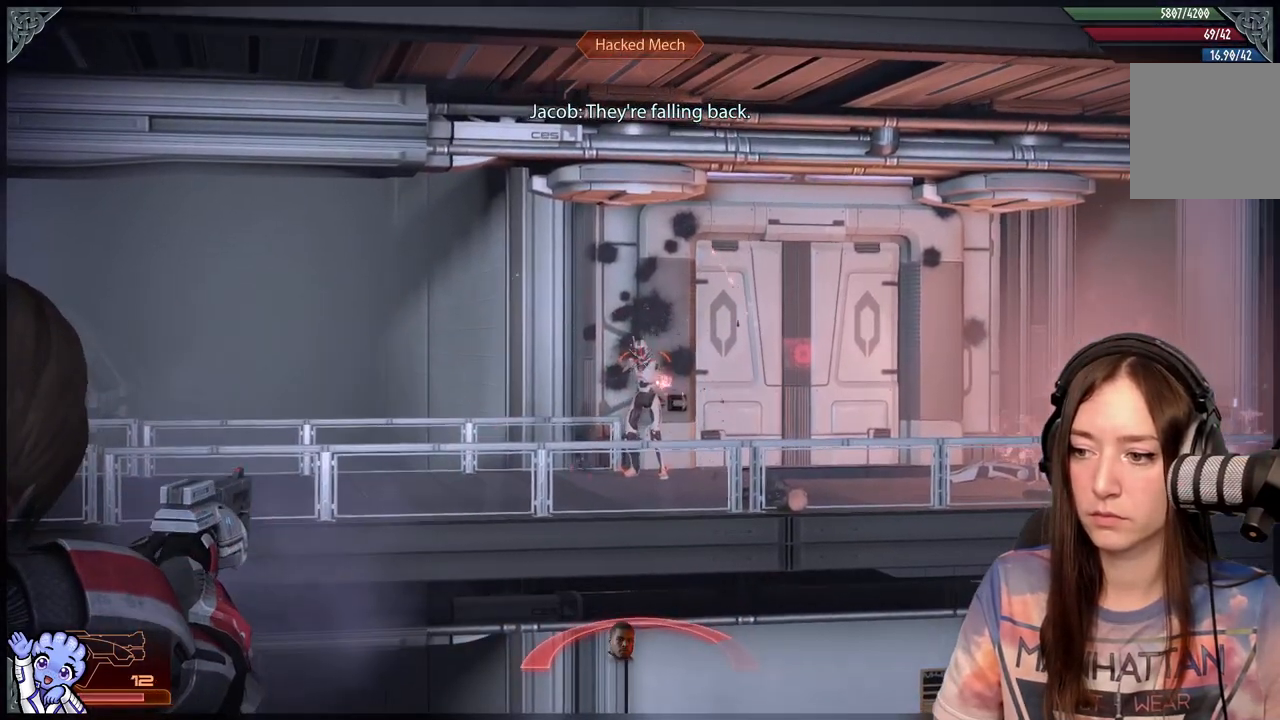
{"buttons": ["L2"], "left_stick": "center", "right_stick": "left", "events": [[67, "R2", "down"], [217, "R2", "up"], [400, "right_stick", "left"]]}
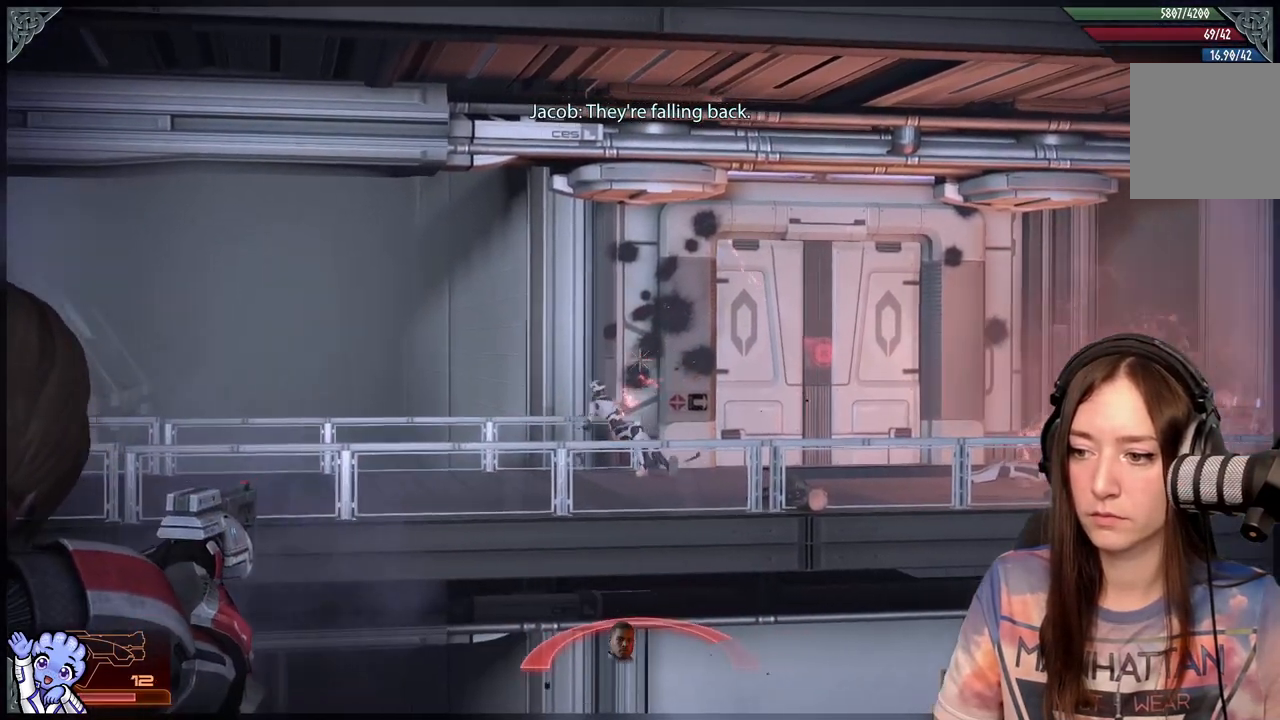
{"buttons": [], "left_stick": "center", "right_stick": "center", "events": [[67, "right_stick", "center"], [150, "right_stick", "down-right"], [217, "L2", "up"], [317, "right_stick", "center"]]}
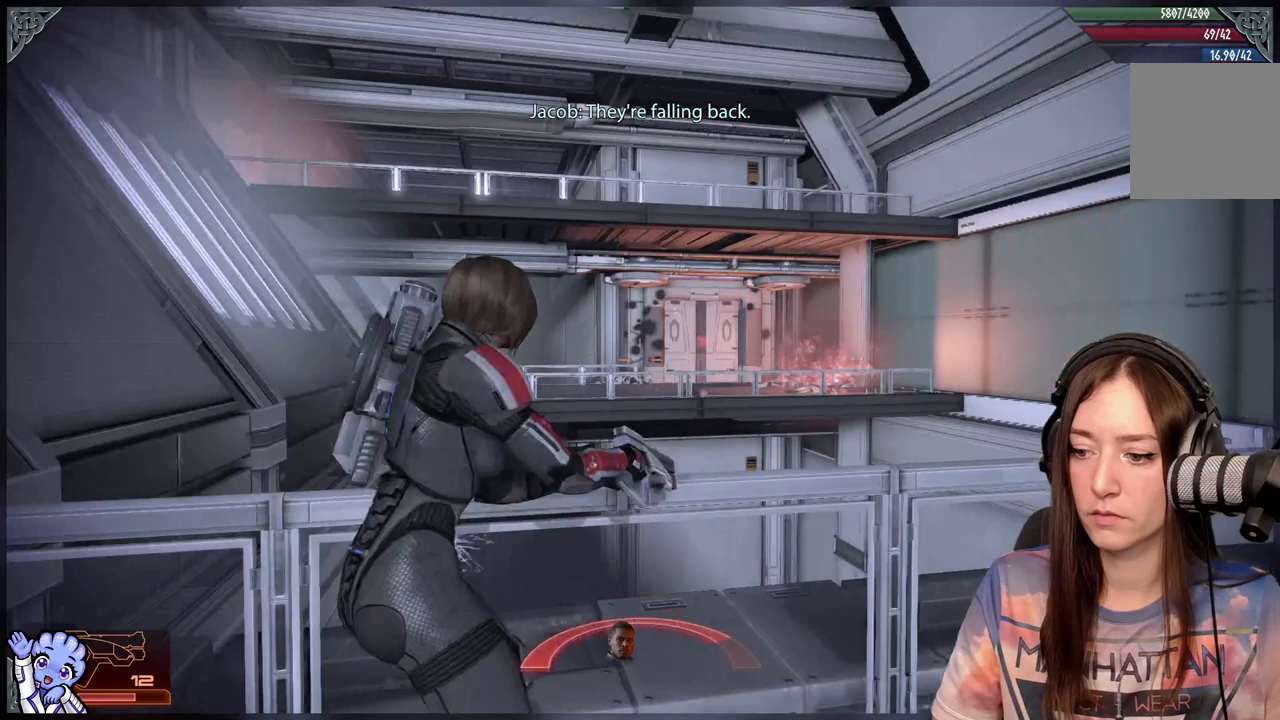
{"buttons": [], "left_stick": "center", "right_stick": "center", "events": []}
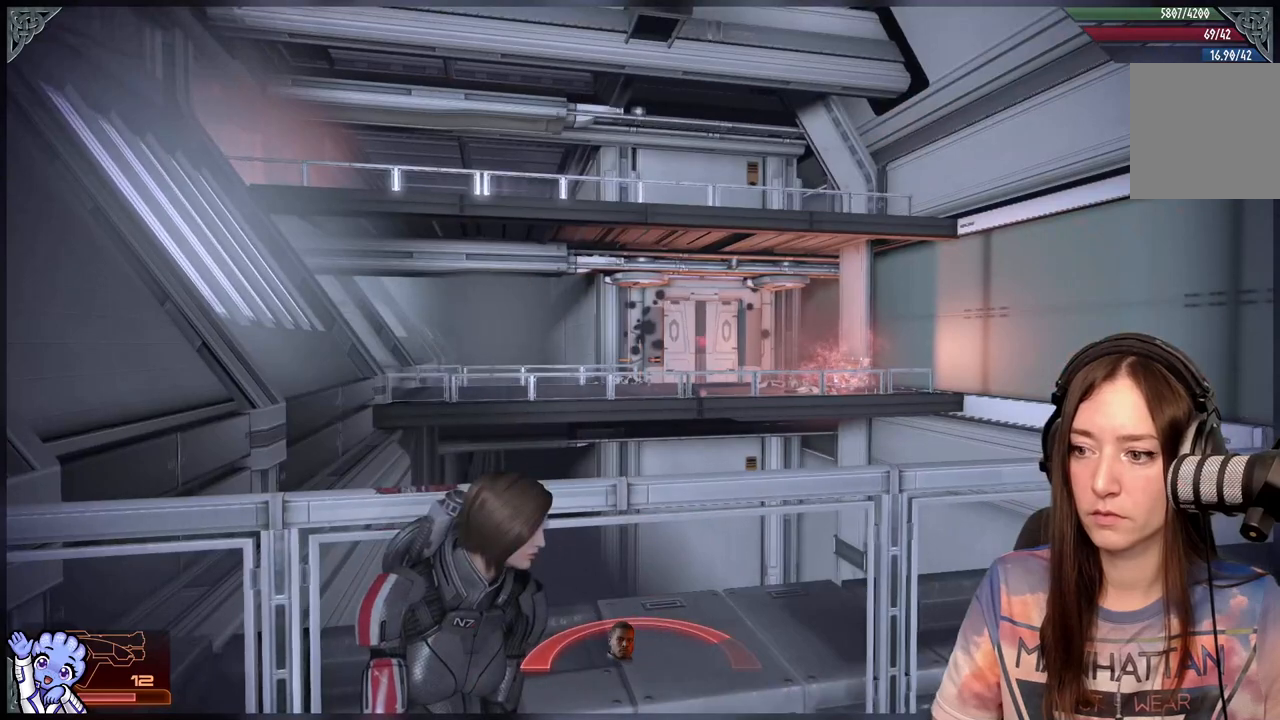
{"buttons": [], "left_stick": "center", "right_stick": "down-right", "events": [[467, "right_stick", "down-right"]]}
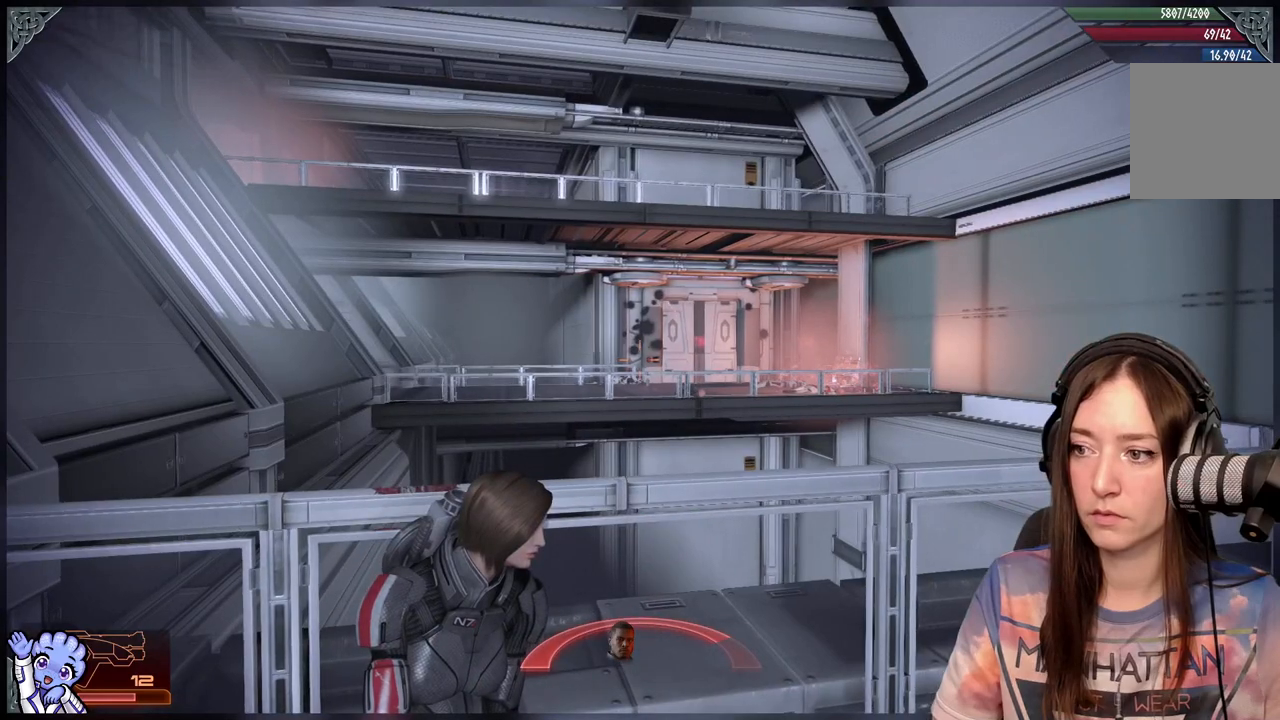
{"buttons": [], "left_stick": "down-right", "right_stick": "down-right", "events": [[217, "left_stick", "down"], [417, "left_stick", "down-right"]]}
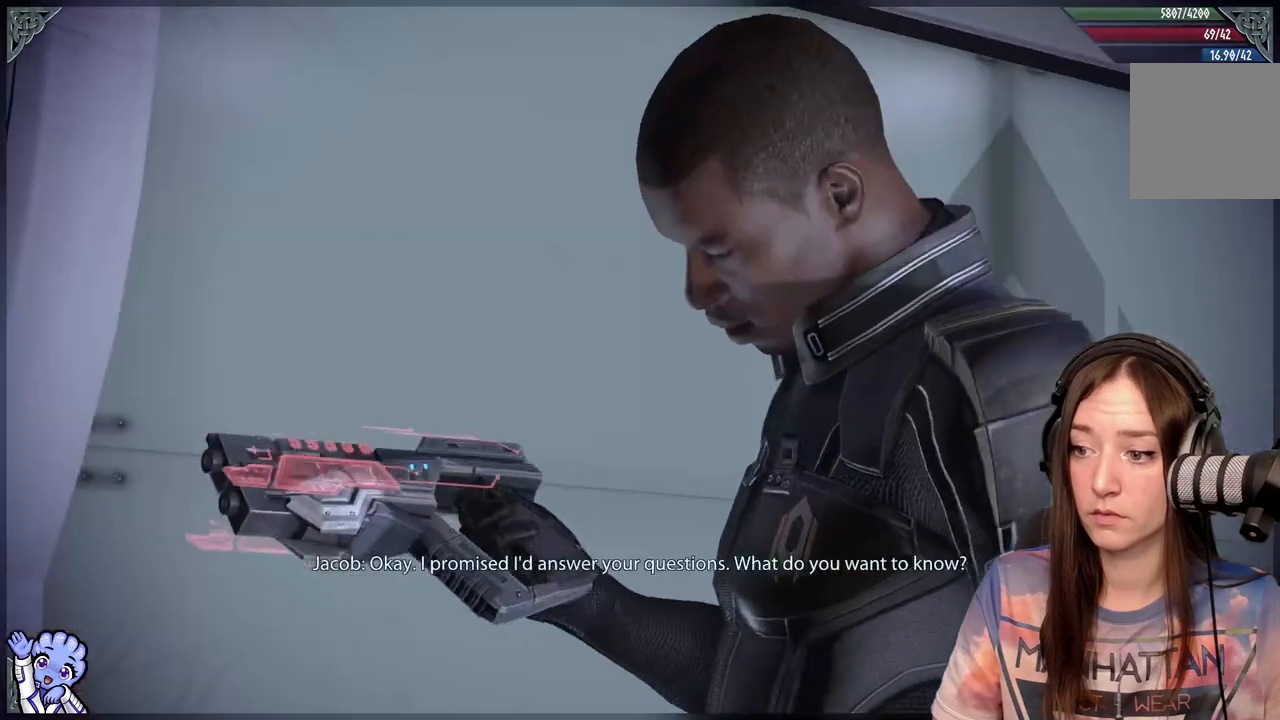
{"buttons": [], "left_stick": "center", "right_stick": "center", "events": [[100, "right_stick", "right"], [183, "left_stick", "center"], [233, "right_stick", "center"]]}